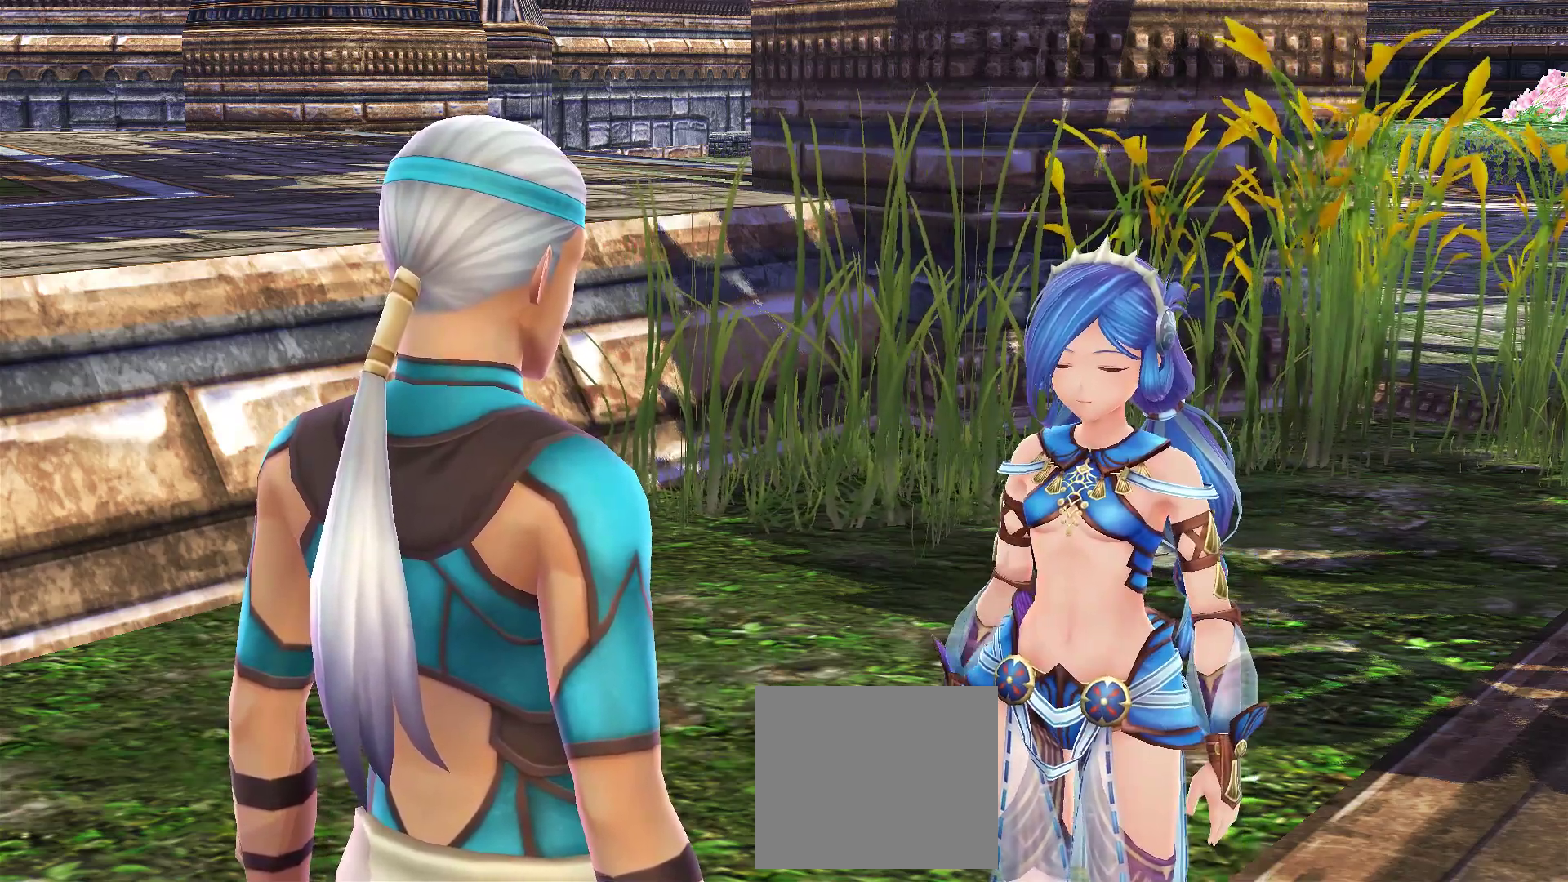
Gameplay with a controller (PlayStation layout); each line is a JSON object with the inputs held at the frame after it. "events" lists button and stick changes between this image and that frame as [ms after this image, input, new state], when the widget could be followed in between. Not read: HOME L3 R3 START.
{"buttons": [], "left_stick": "center", "right_stick": "center", "events": [[50, "R2", "down"], [100, "R2", "up"]]}
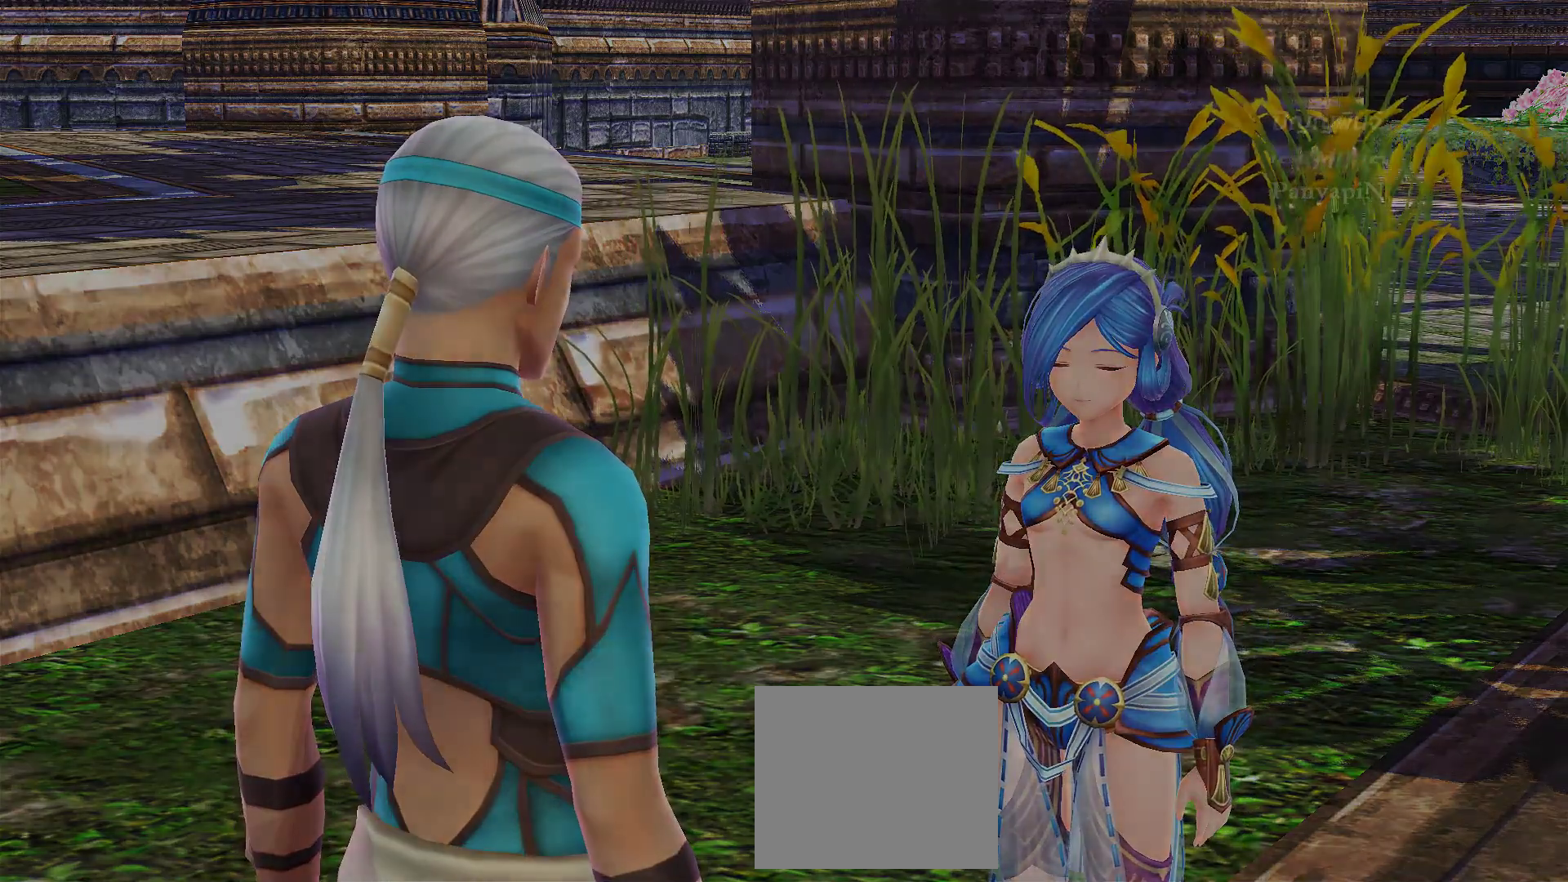
{"buttons": [], "left_stick": "center", "right_stick": "center", "events": []}
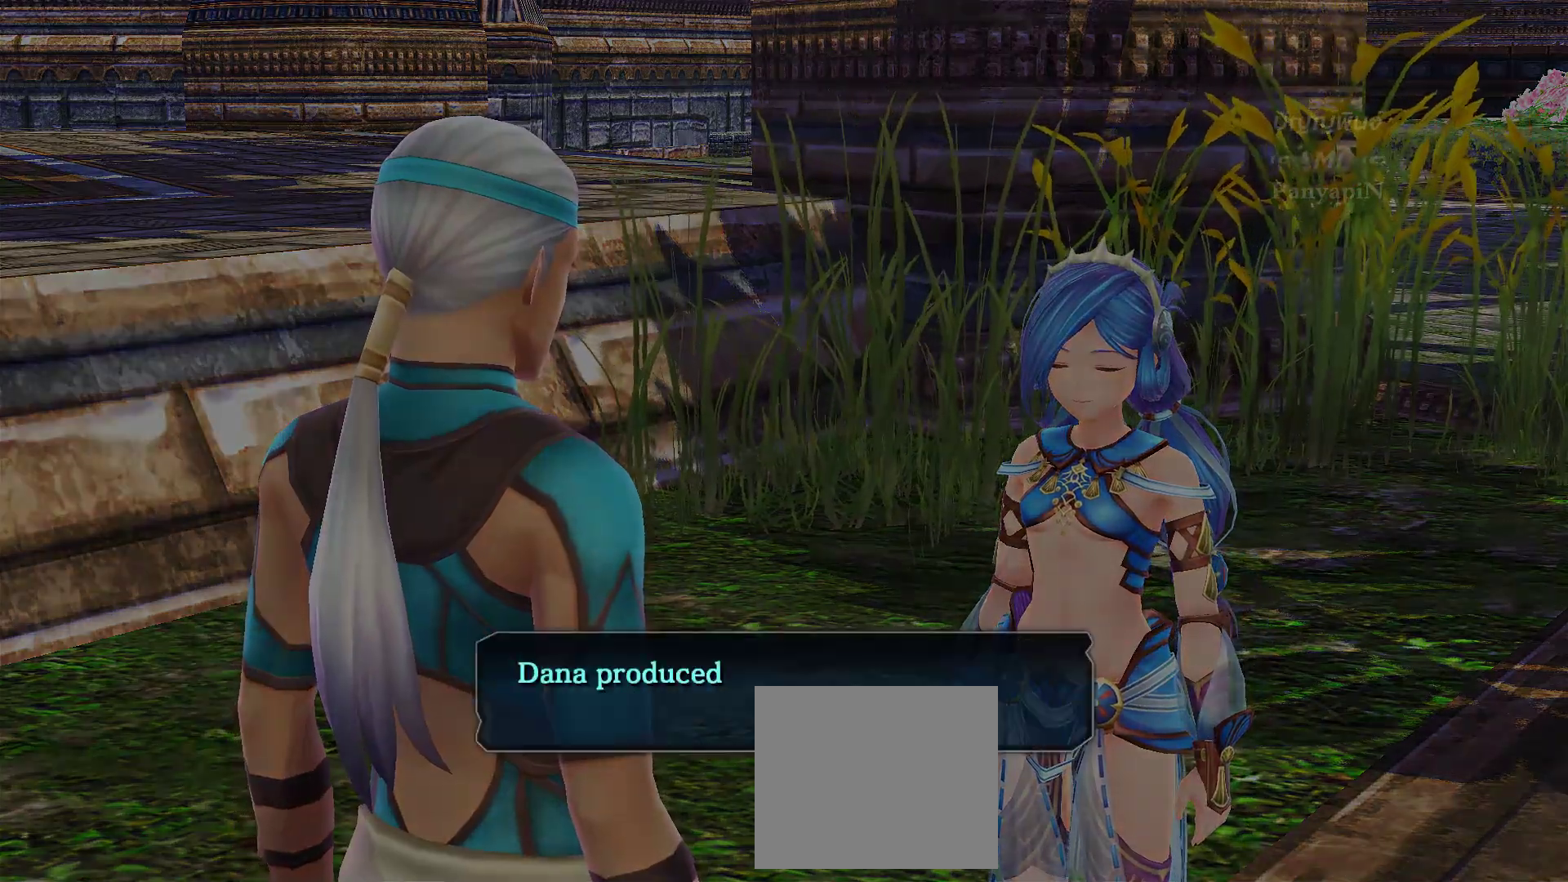
{"buttons": [], "left_stick": "center", "right_stick": "center", "events": []}
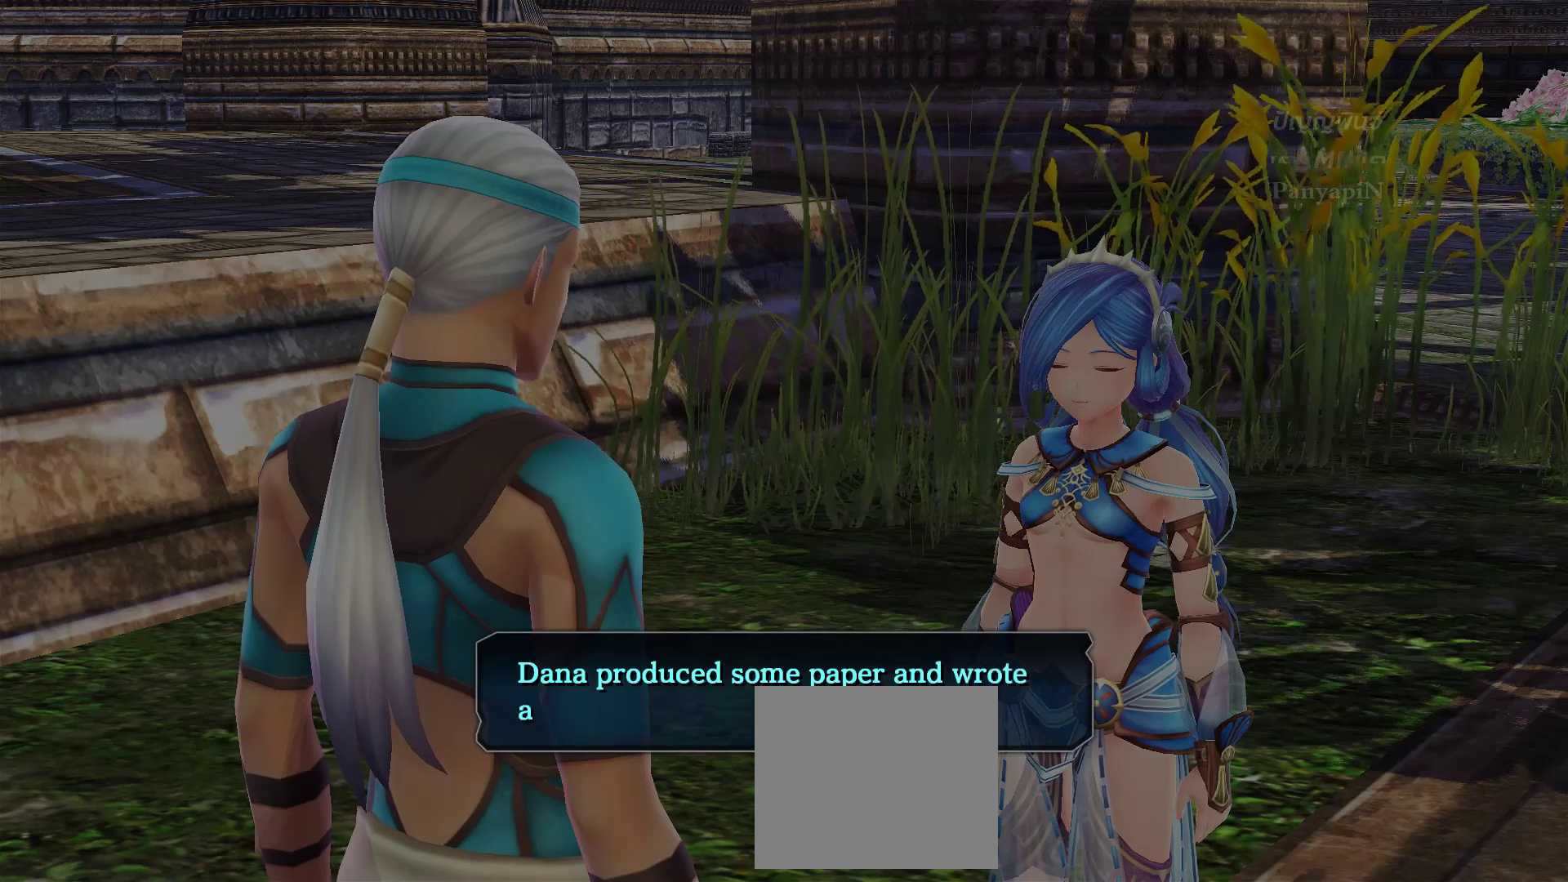
{"buttons": ["L2"], "left_stick": "center", "right_stick": "center", "events": [[467, "L2", "down"]]}